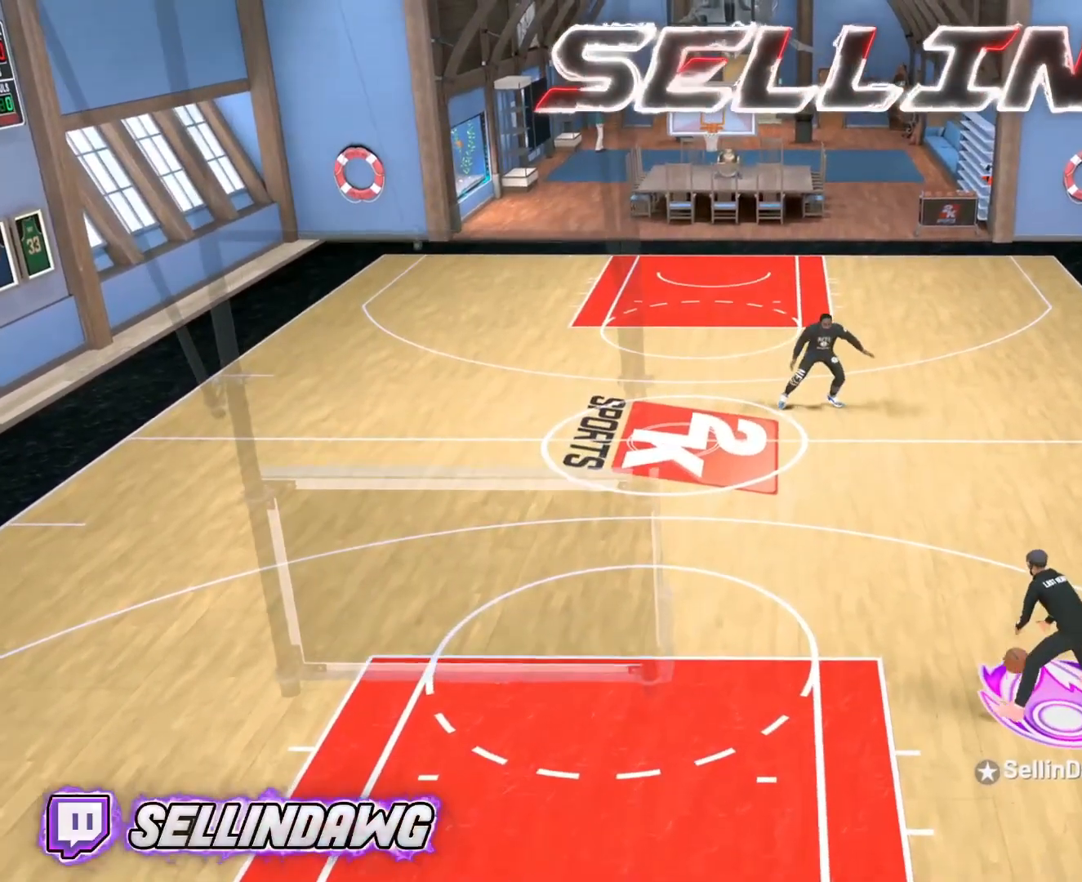
Gameplay with a controller (PlayStation layout); each line is a JSON object with the inputs held at the frame after it. "events" lists button and stick changes between this image and that frame as [ms after this image, input, new state], when the widget could be followed in between. Not read: L3 R3.
{"buttons": ["R2"], "left_stick": "up-left", "right_stick": "center", "events": []}
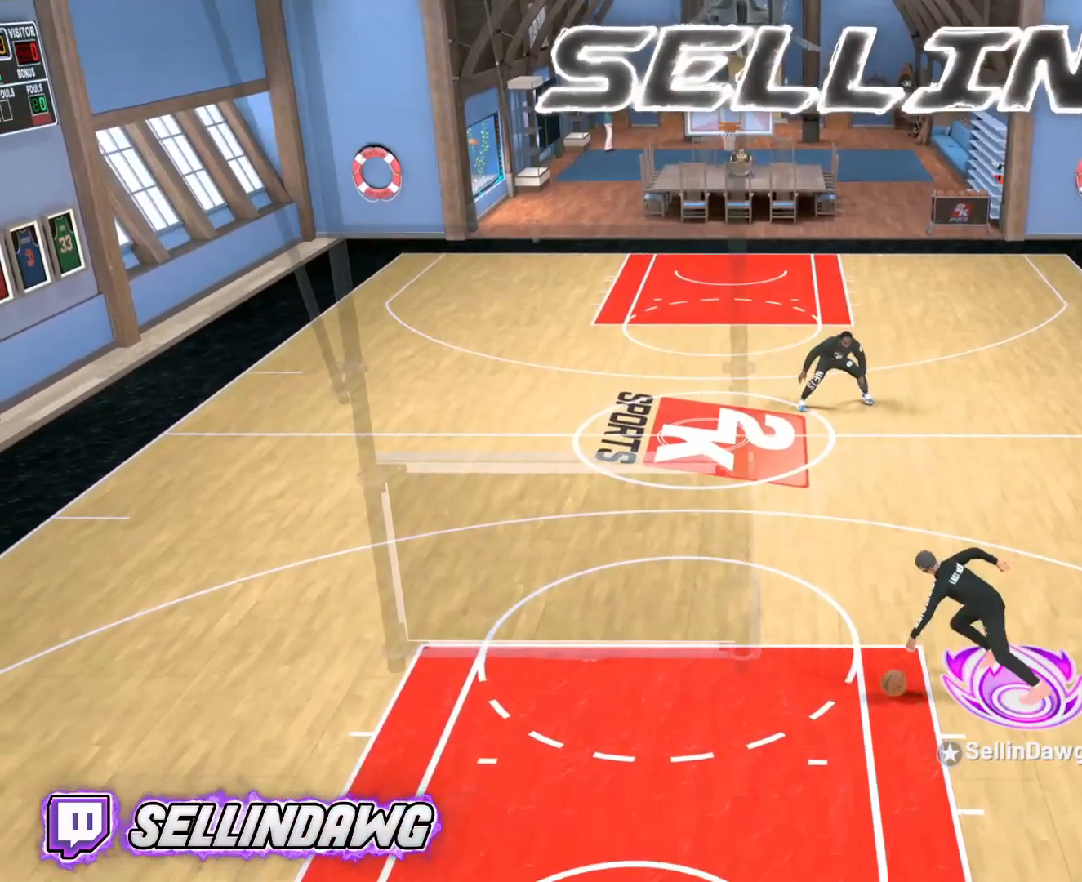
{"buttons": ["R2"], "left_stick": "up-left", "right_stick": "center", "events": []}
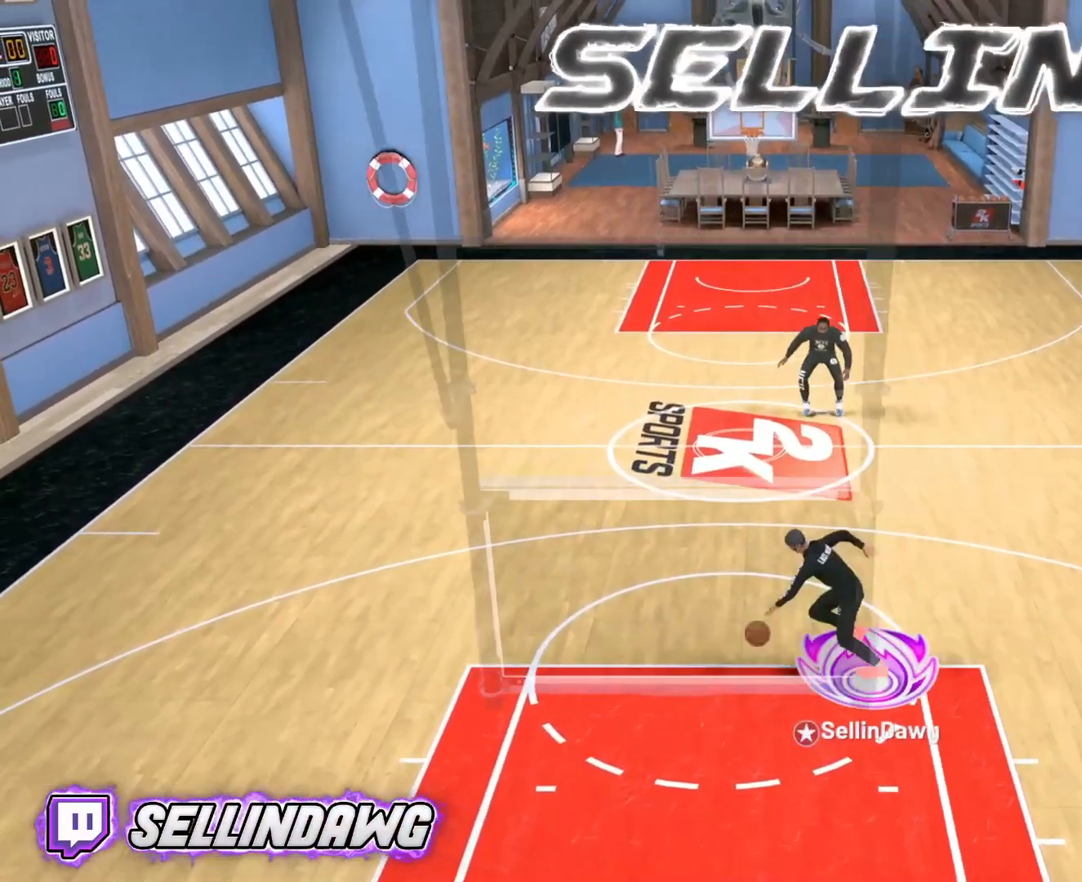
{"buttons": ["R2"], "left_stick": "center", "right_stick": "up-right", "events": [[150, "left_stick", "center"], [483, "right_stick", "up-right"]]}
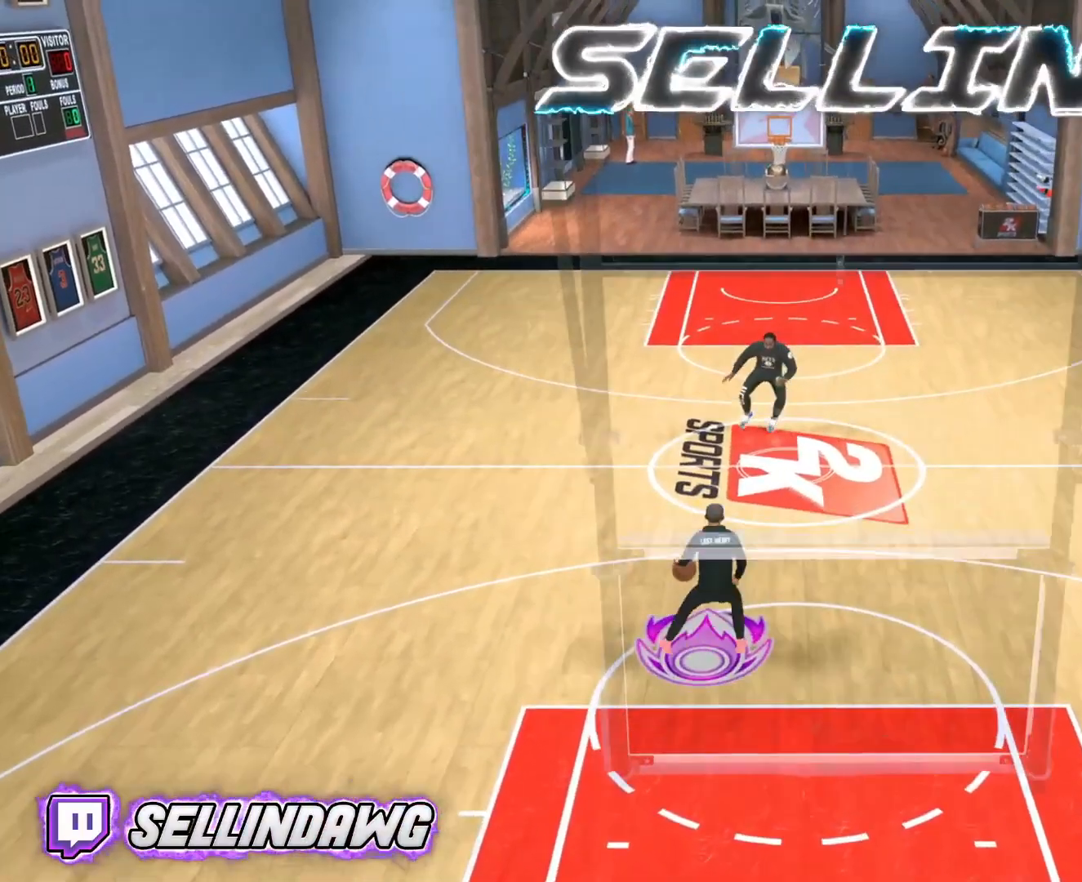
{"buttons": ["R2"], "left_stick": "up-right", "right_stick": "center", "events": [[183, "right_stick", "center"], [350, "left_stick", "up-right"]]}
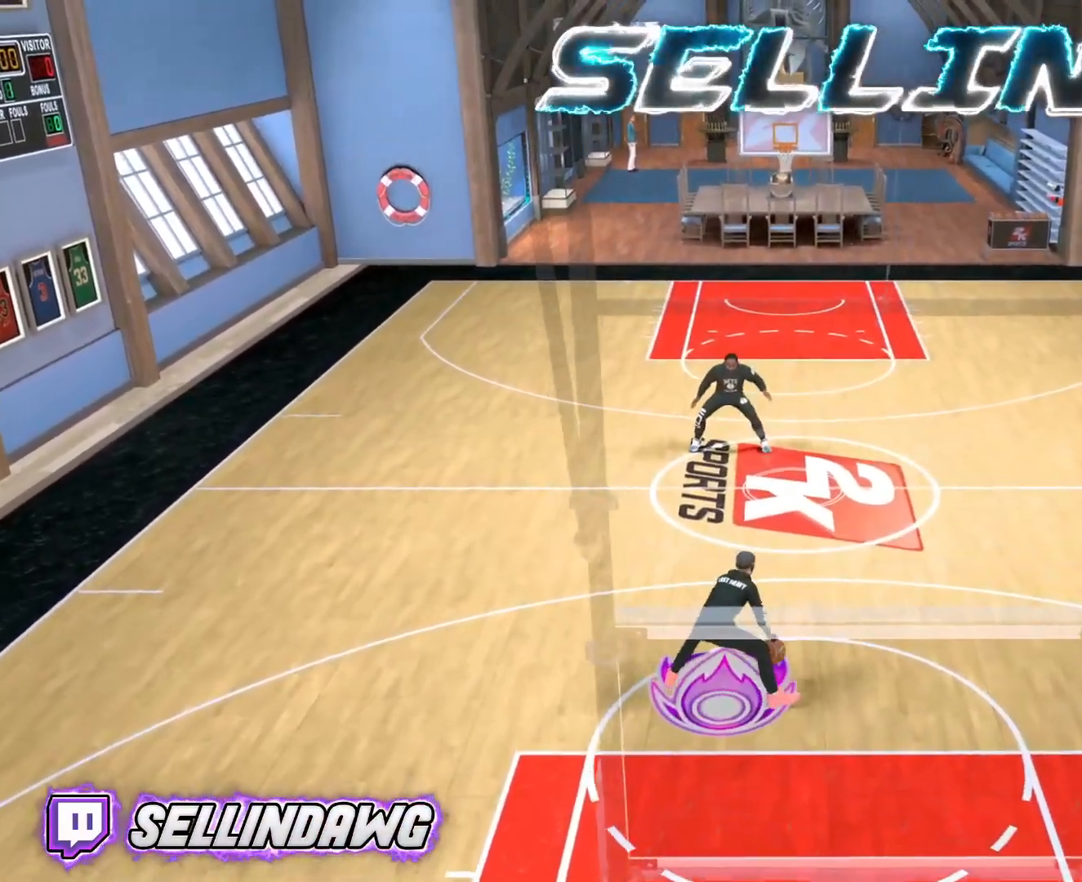
{"buttons": ["R2"], "left_stick": "up-right", "right_stick": "center", "events": []}
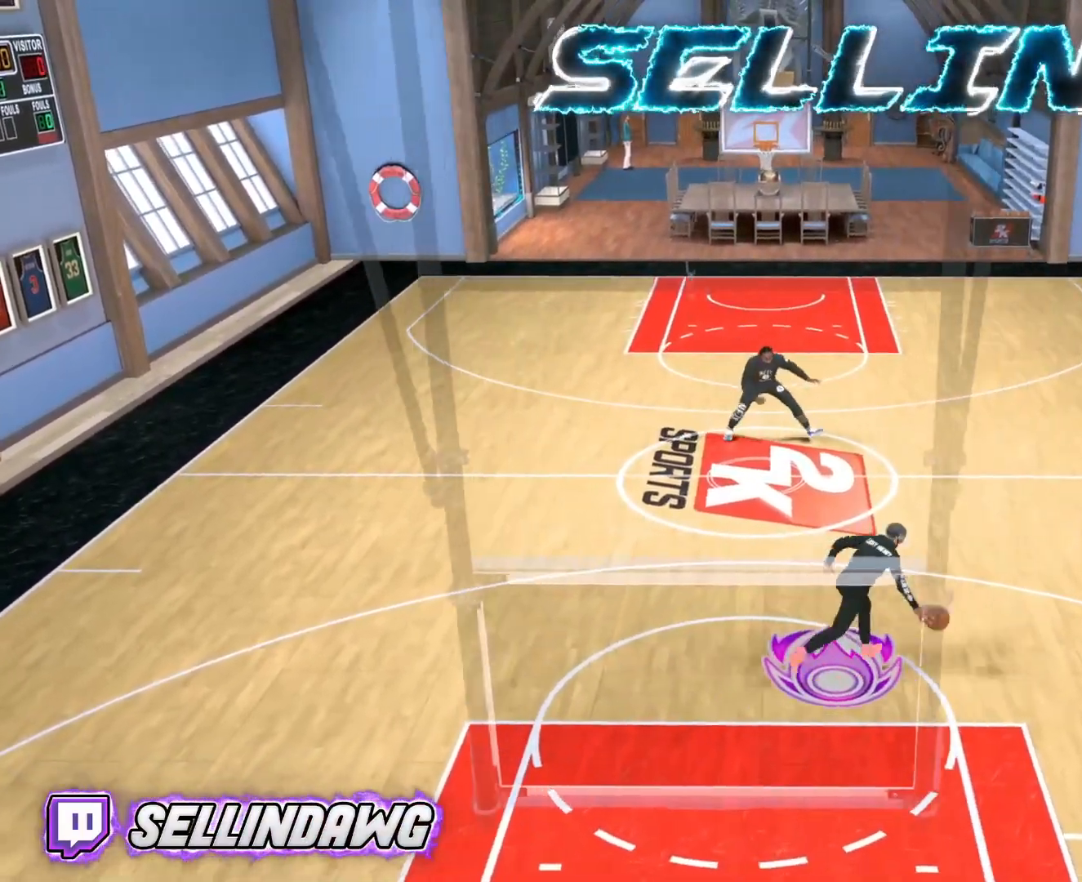
{"buttons": ["R2"], "left_stick": "center", "right_stick": "up-left", "events": [[183, "left_stick", "center"], [350, "right_stick", "up-left"]]}
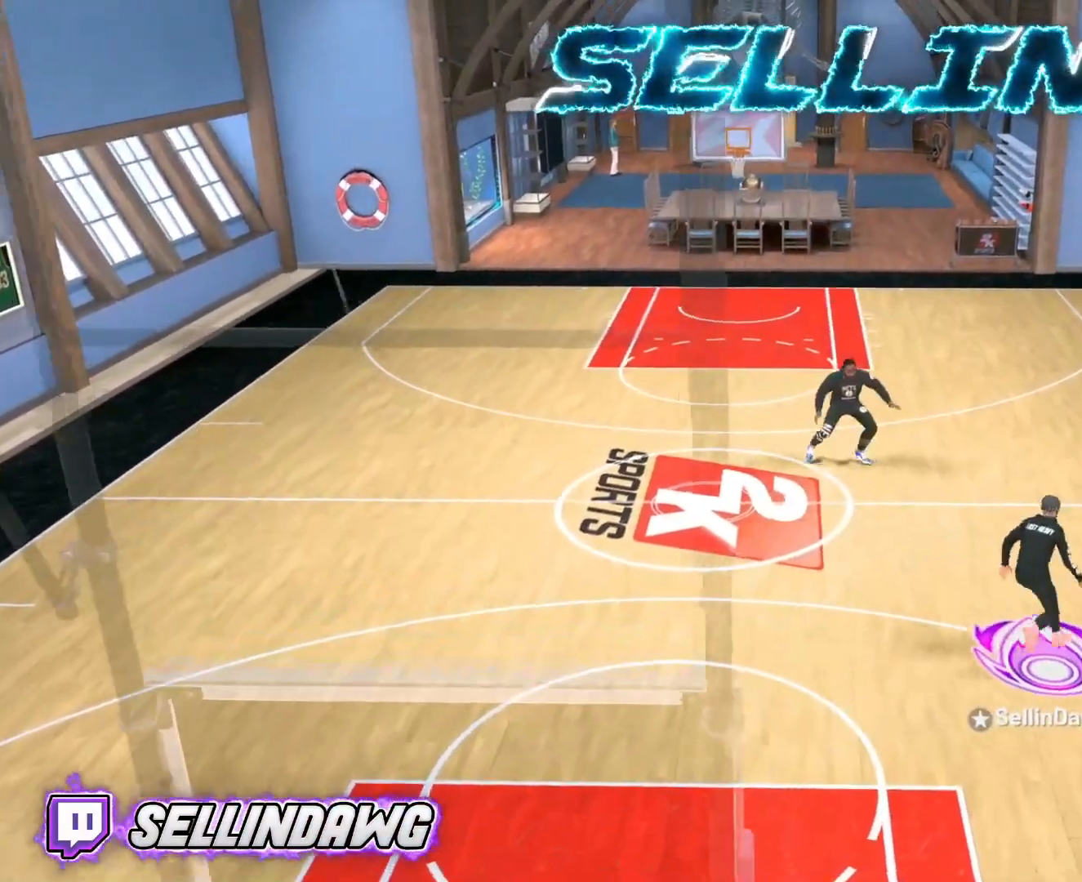
{"buttons": ["R2"], "left_stick": "left", "right_stick": "center", "events": [[33, "right_stick", "center"], [283, "left_stick", "left"]]}
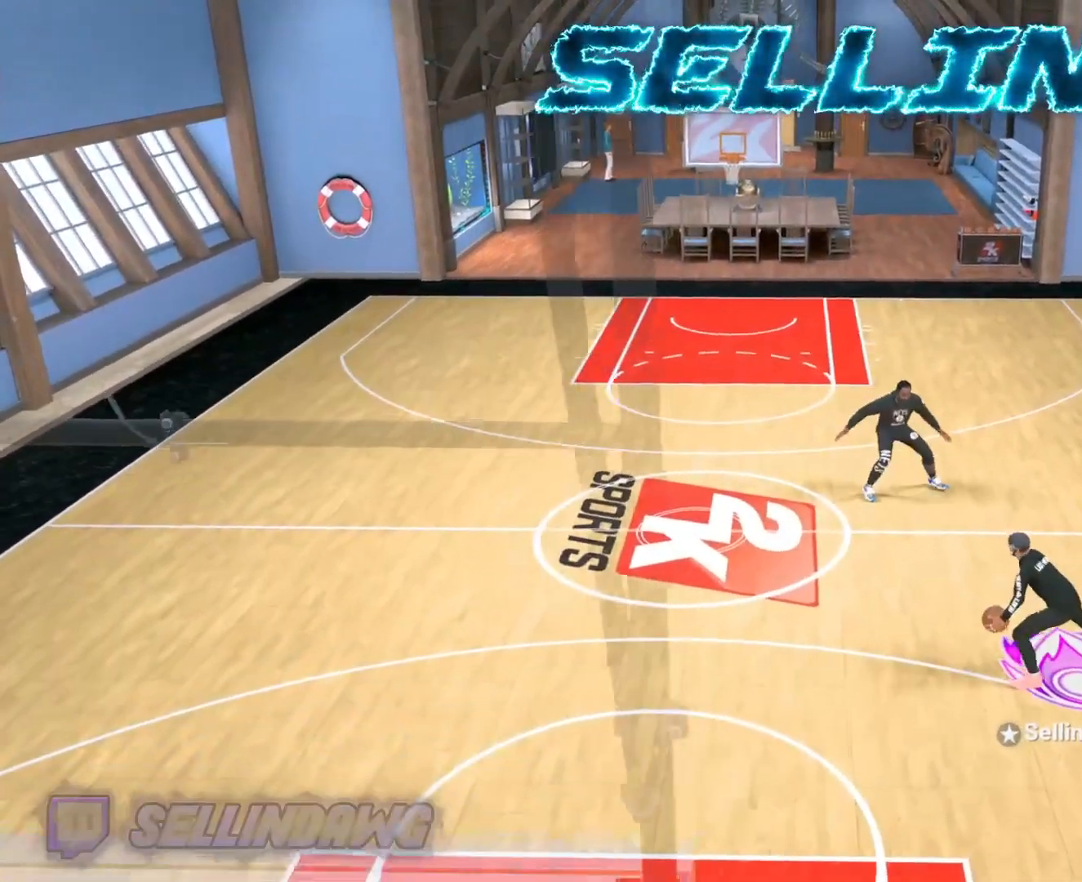
{"buttons": ["R2"], "left_stick": "left", "right_stick": "center", "events": []}
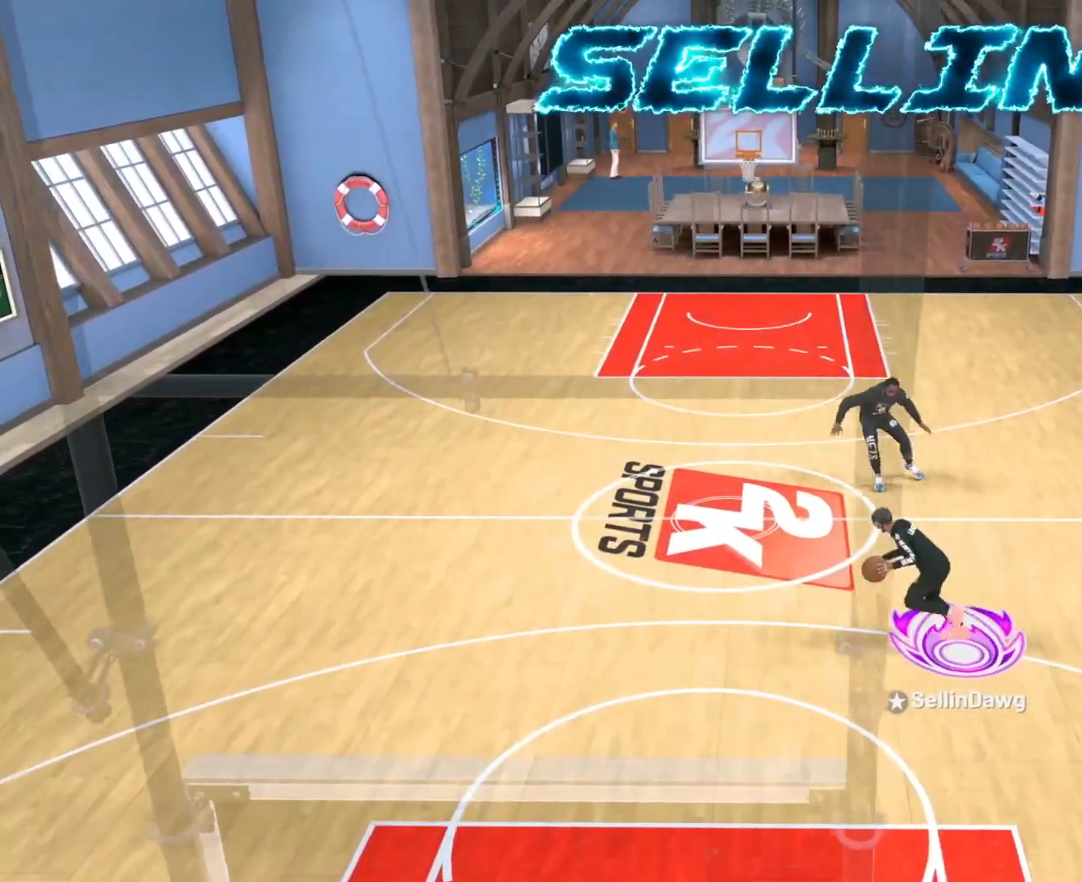
{"buttons": ["R2"], "left_stick": "left", "right_stick": "center", "events": []}
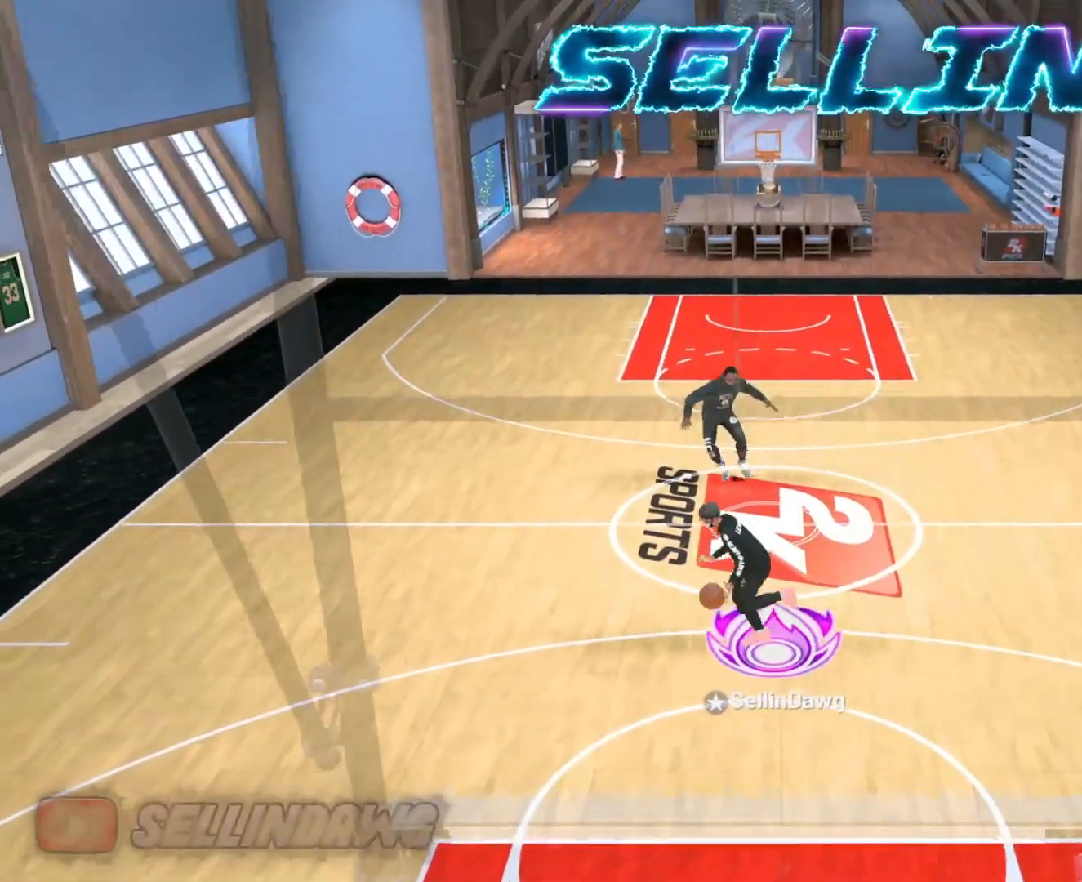
{"buttons": [], "left_stick": "center", "right_stick": "center", "events": [[167, "left_stick", "center"], [217, "R2", "up"]]}
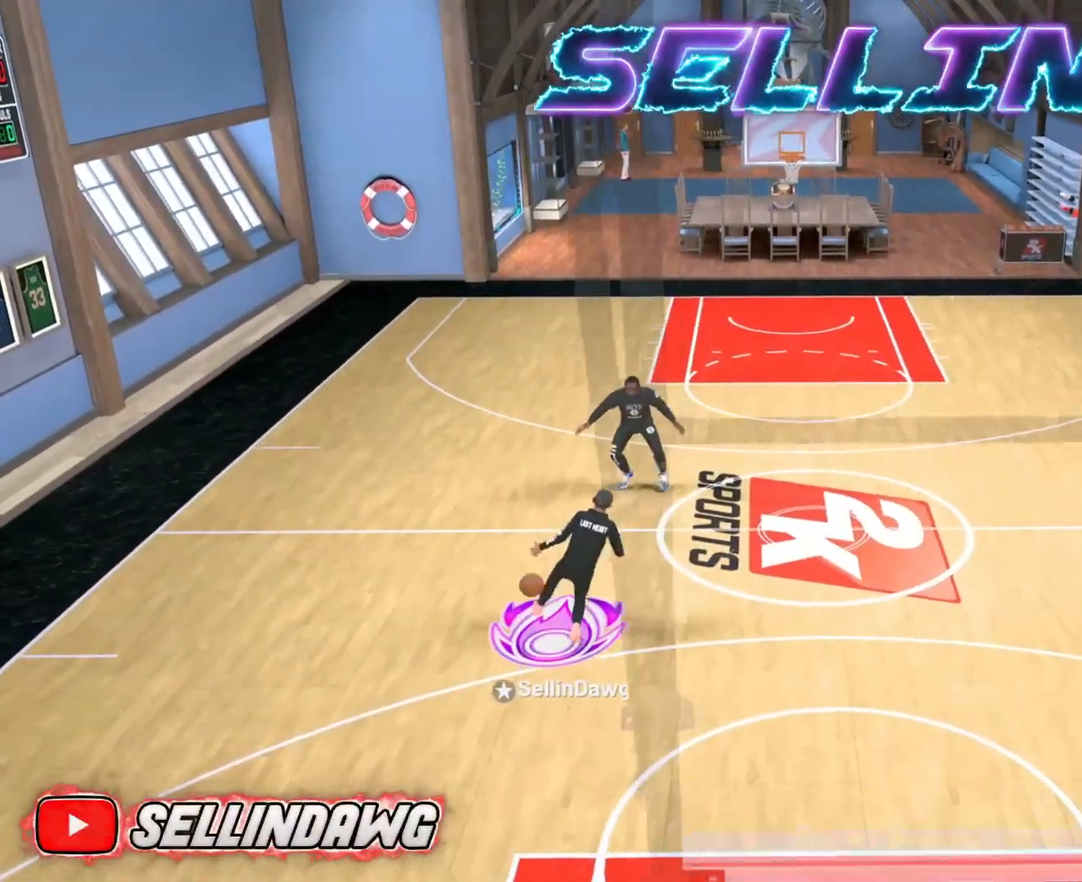
{"buttons": [], "left_stick": "center", "right_stick": "center", "events": [[50, "R2", "down"], [133, "right_stick", "up-right"], [383, "right_stick", "center"], [417, "R2", "up"]]}
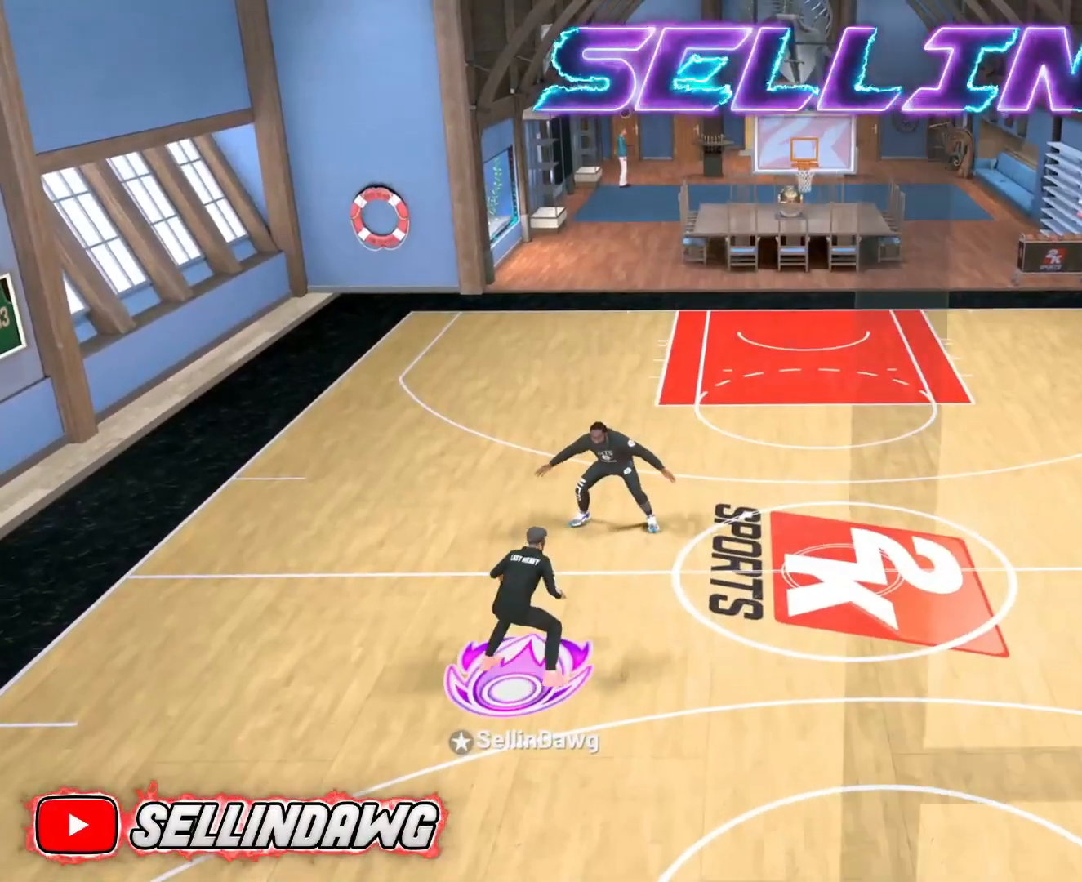
{"buttons": ["R2"], "left_stick": "center", "right_stick": "up-right", "events": [[167, "right_stick", "left"], [283, "right_stick", "center"], [333, "R2", "down"], [417, "right_stick", "up-right"]]}
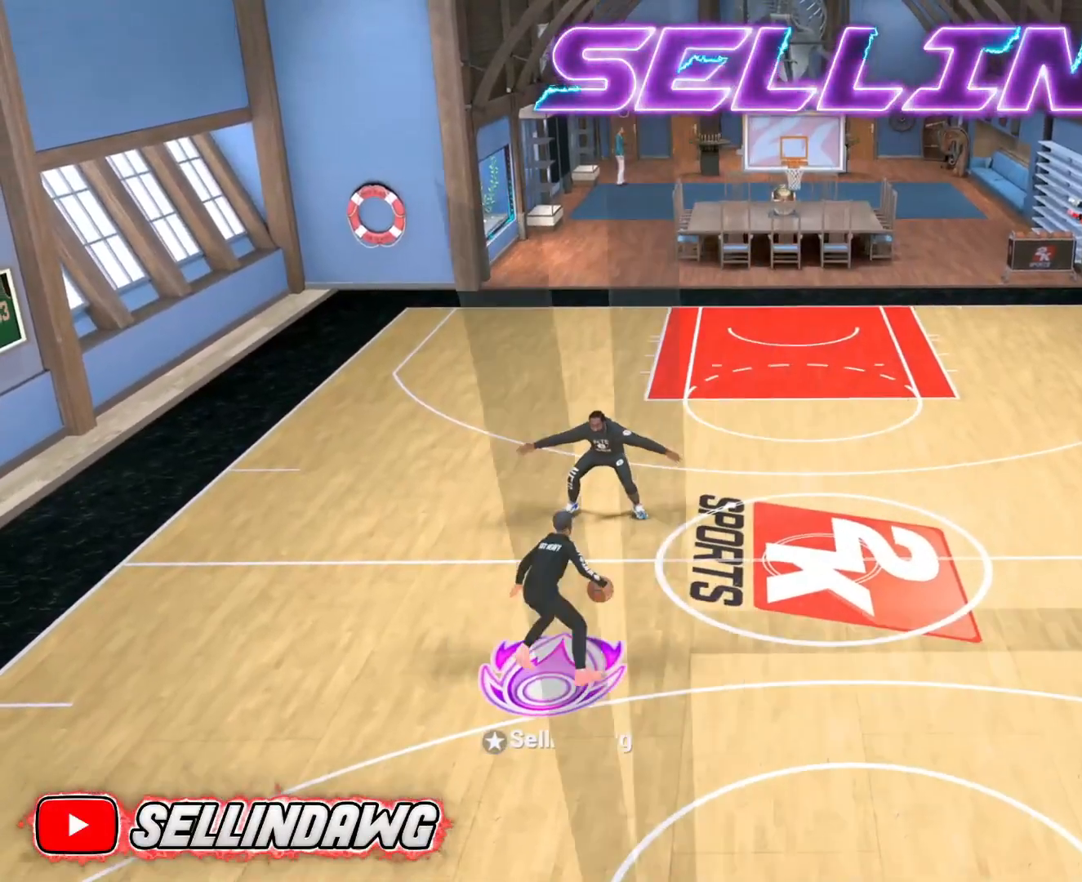
{"buttons": [], "left_stick": "up-left", "right_stick": "center", "events": [[100, "R2", "up"], [100, "right_stick", "center"], [217, "right_stick", "up"], [383, "right_stick", "center"], [433, "left_stick", "up-left"]]}
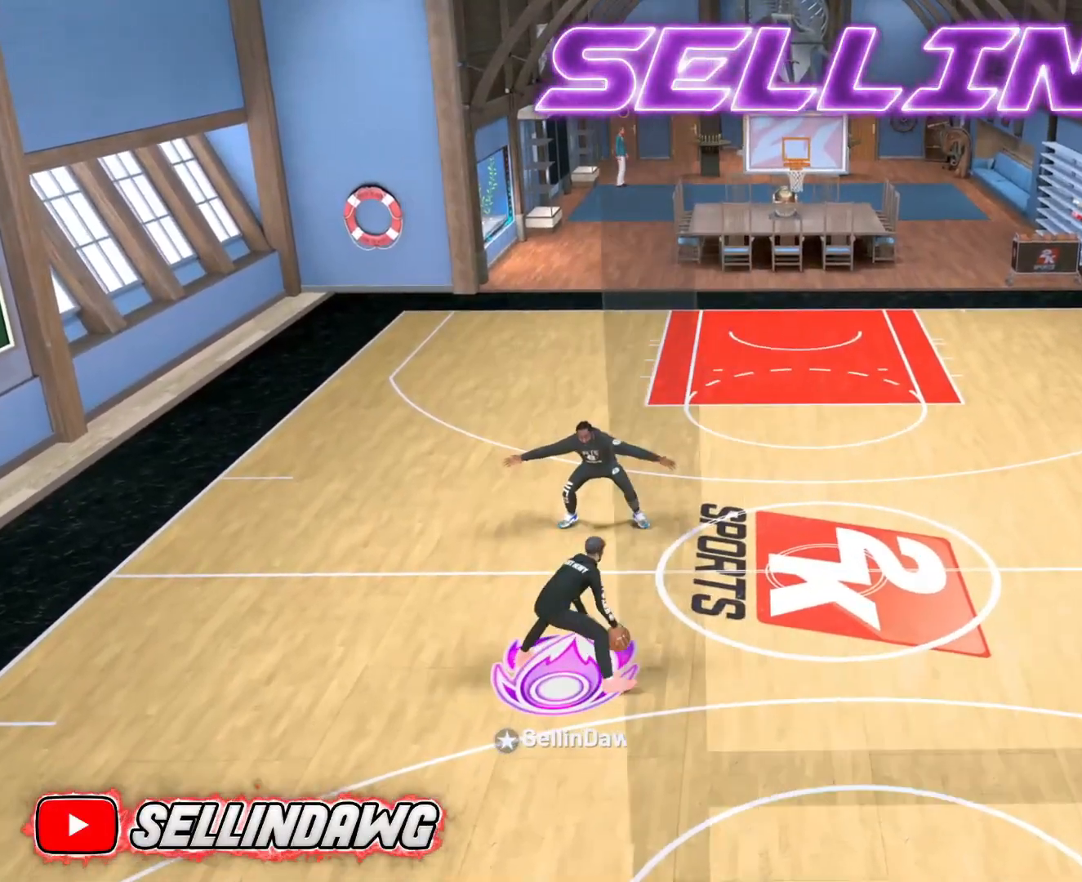
{"buttons": [], "left_stick": "center", "right_stick": "center", "events": [[100, "R2", "down"], [100, "left_stick", "center"], [133, "right_stick", "up-right"], [317, "right_stick", "center"], [333, "R2", "up"]]}
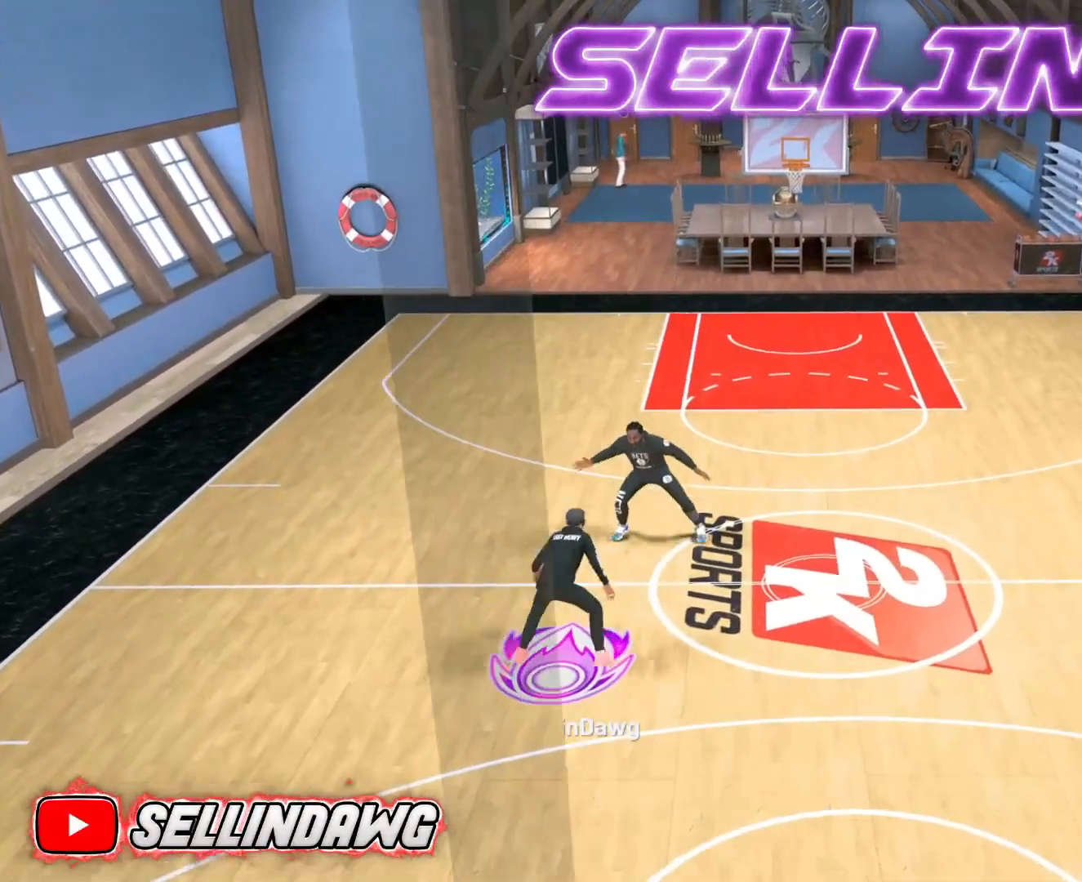
{"buttons": [], "left_stick": "up-right", "right_stick": "center", "events": [[133, "right_stick", "up-left"], [233, "right_stick", "center"], [350, "left_stick", "up-right"]]}
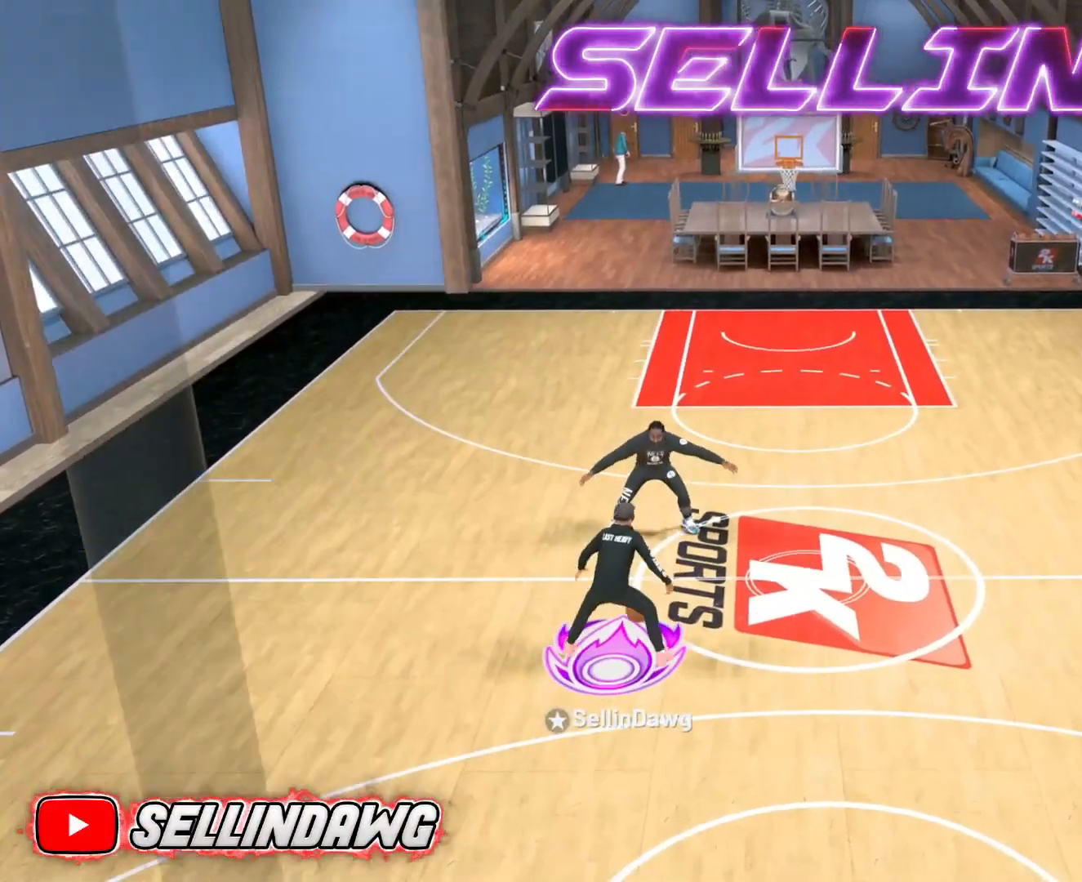
{"buttons": [], "left_stick": "center", "right_stick": "up-right", "events": [[67, "R2", "down"], [67, "left_stick", "center"], [83, "right_stick", "up-left"], [267, "right_stick", "center"], [333, "R2", "up"], [500, "right_stick", "up-right"]]}
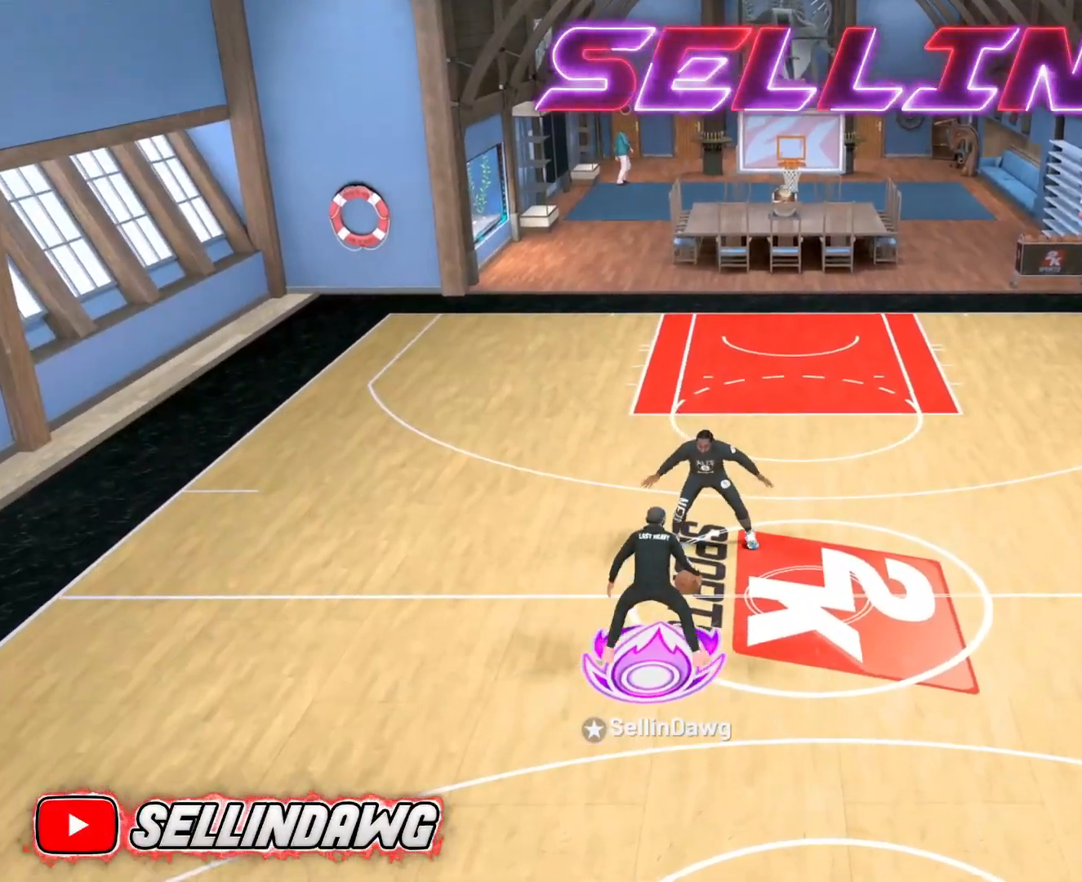
{"buttons": ["R2"], "left_stick": "center", "right_stick": "up-right", "events": [[133, "right_stick", "center"], [233, "left_stick", "up-left"], [450, "left_stick", "center"], [467, "R2", "down"], [483, "right_stick", "up-right"]]}
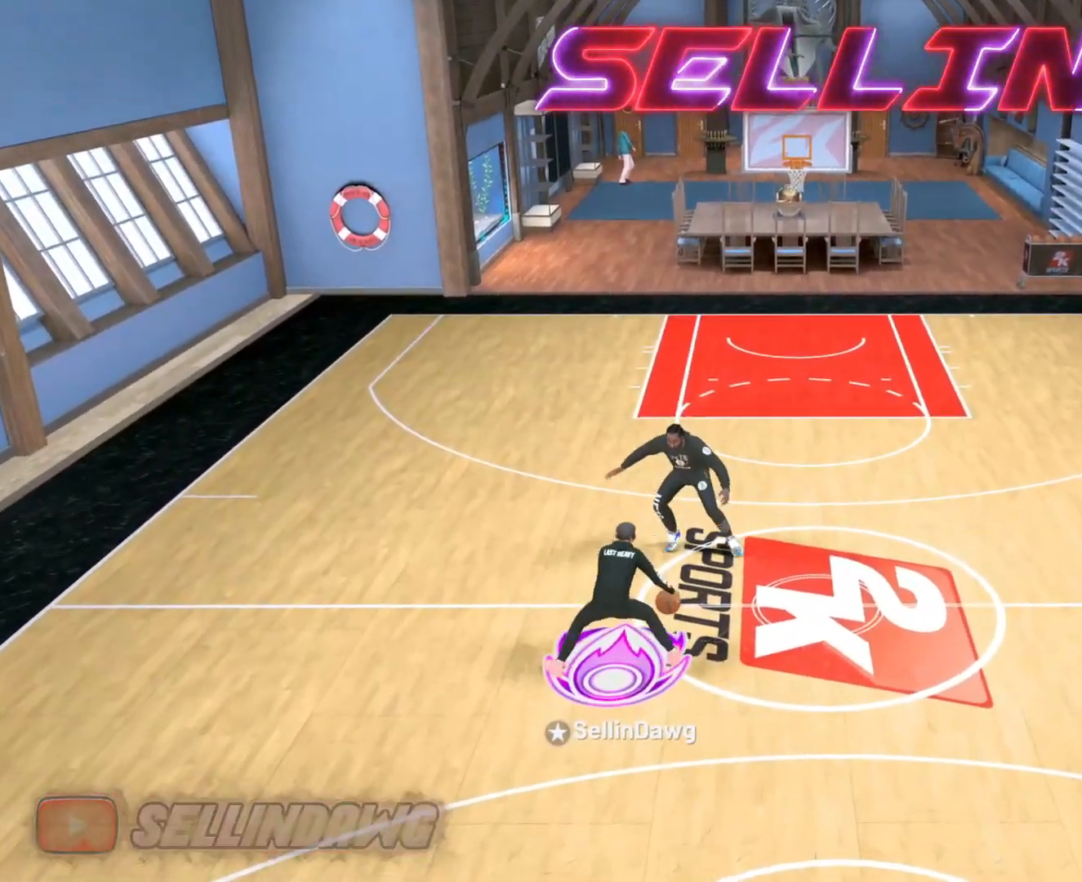
{"buttons": ["R2"], "left_stick": "down-right", "right_stick": "center", "events": [[150, "right_stick", "center"], [167, "left_stick", "down-right"]]}
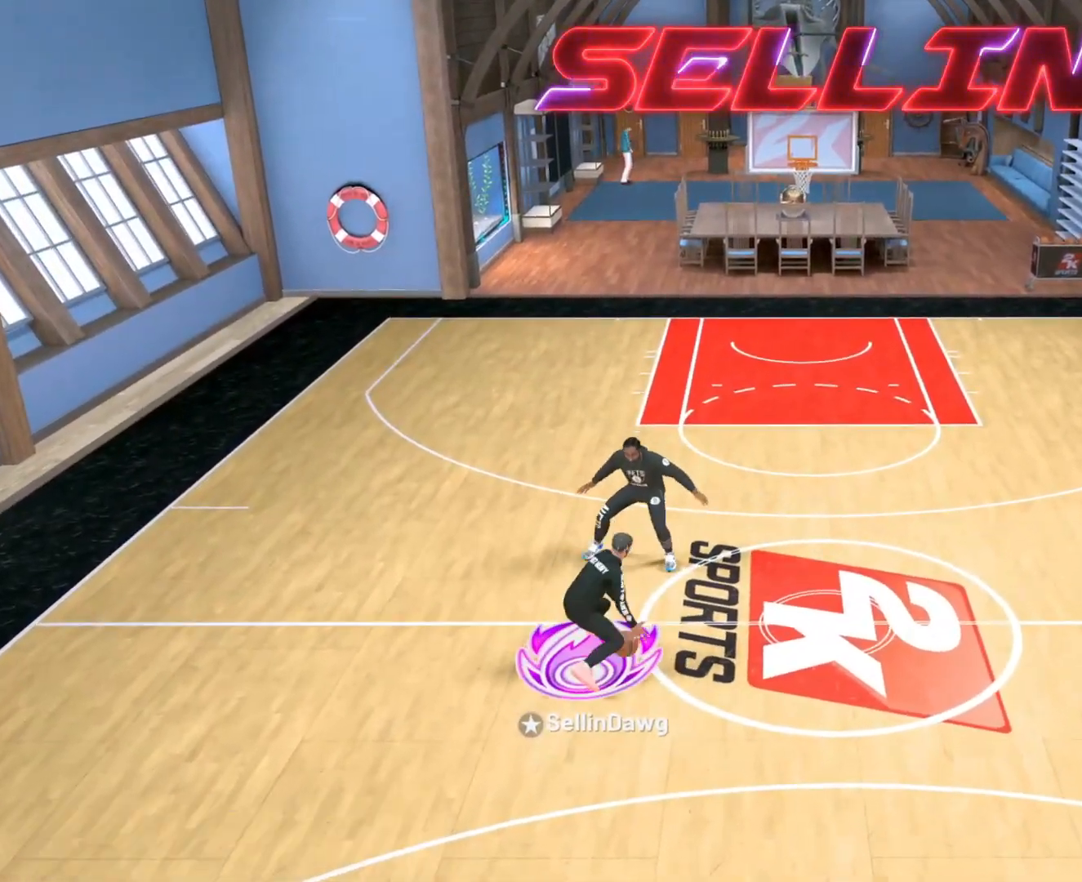
{"buttons": ["R2"], "left_stick": "center", "right_stick": "center", "events": [[100, "left_stick", "center"], [183, "right_stick", "down-left"], [300, "left_stick", "right"], [383, "right_stick", "center"], [467, "left_stick", "center"]]}
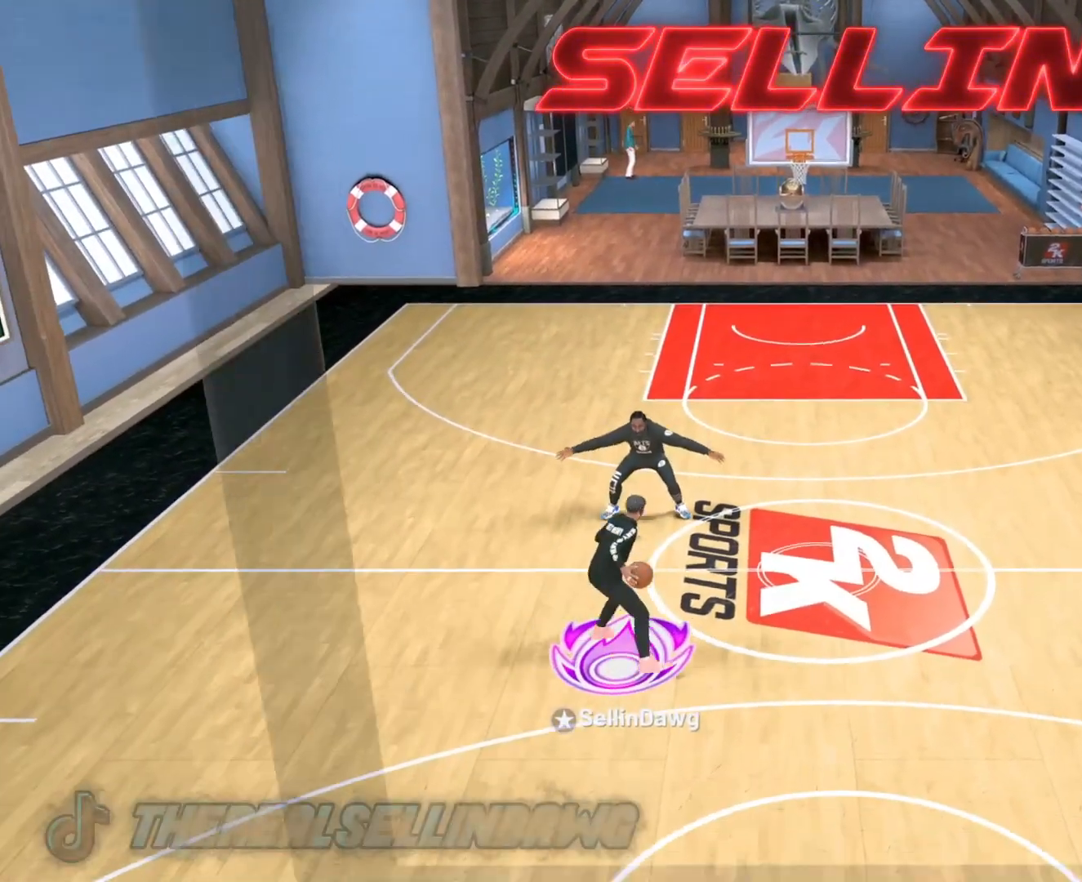
{"buttons": ["R2"], "left_stick": "center", "right_stick": "center", "events": [[133, "right_stick", "up-right"], [350, "right_stick", "center"]]}
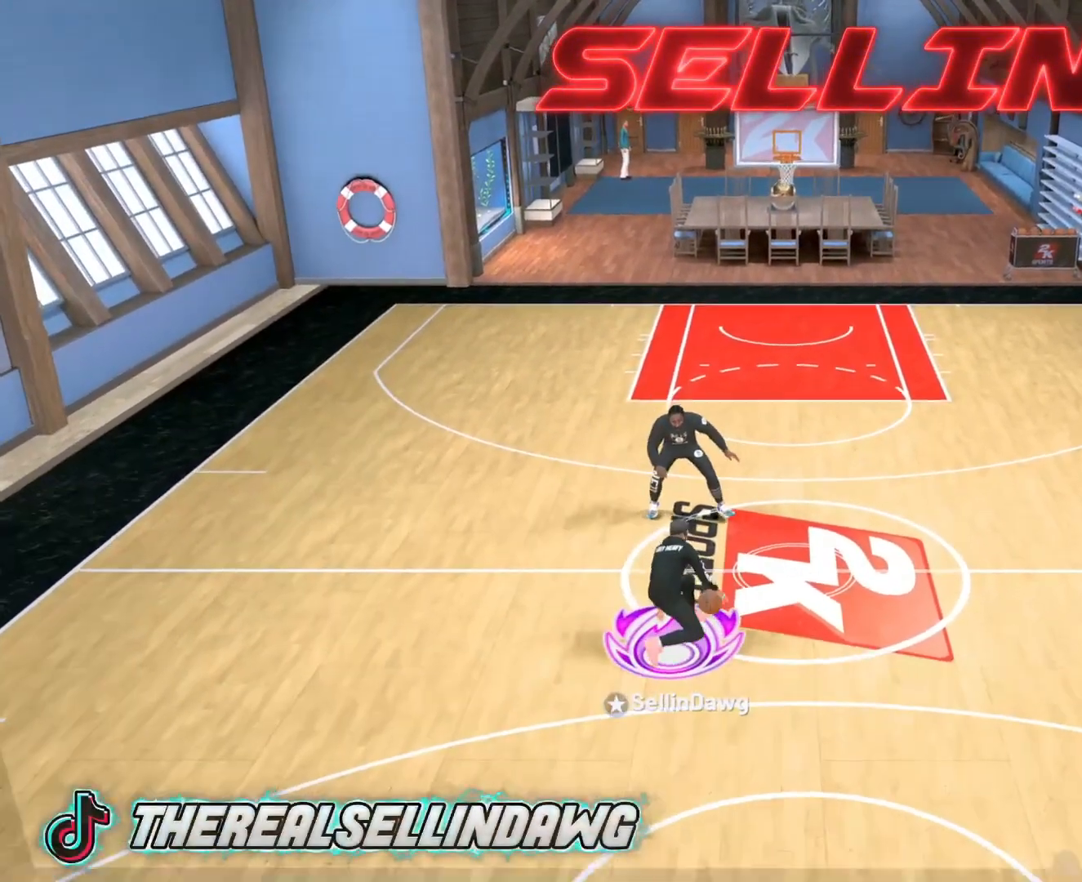
{"buttons": [], "left_stick": "center", "right_stick": "center", "events": [[217, "R2", "up"], [350, "right_stick", "left"], [450, "right_stick", "center"]]}
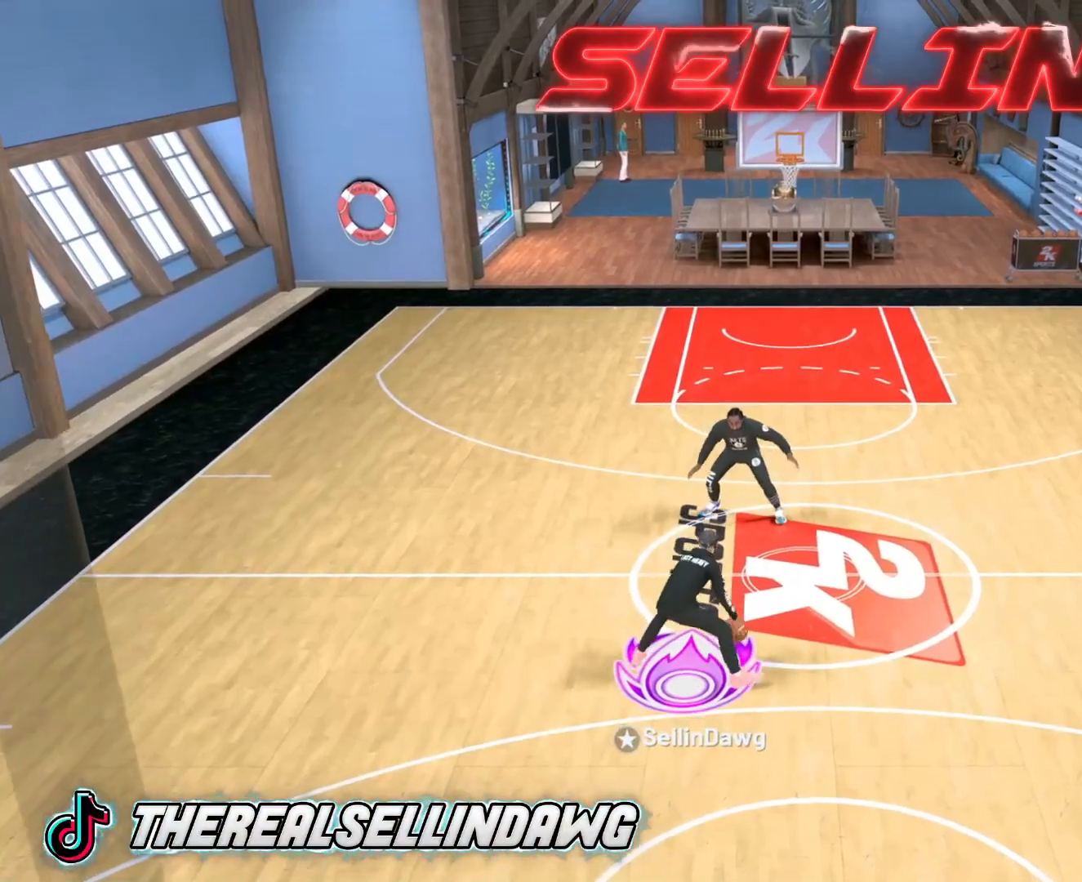
{"buttons": [], "left_stick": "center", "right_stick": "up", "events": [[17, "R2", "down"], [117, "right_stick", "up-right"], [267, "R2", "up"], [300, "right_stick", "center"], [400, "right_stick", "up"]]}
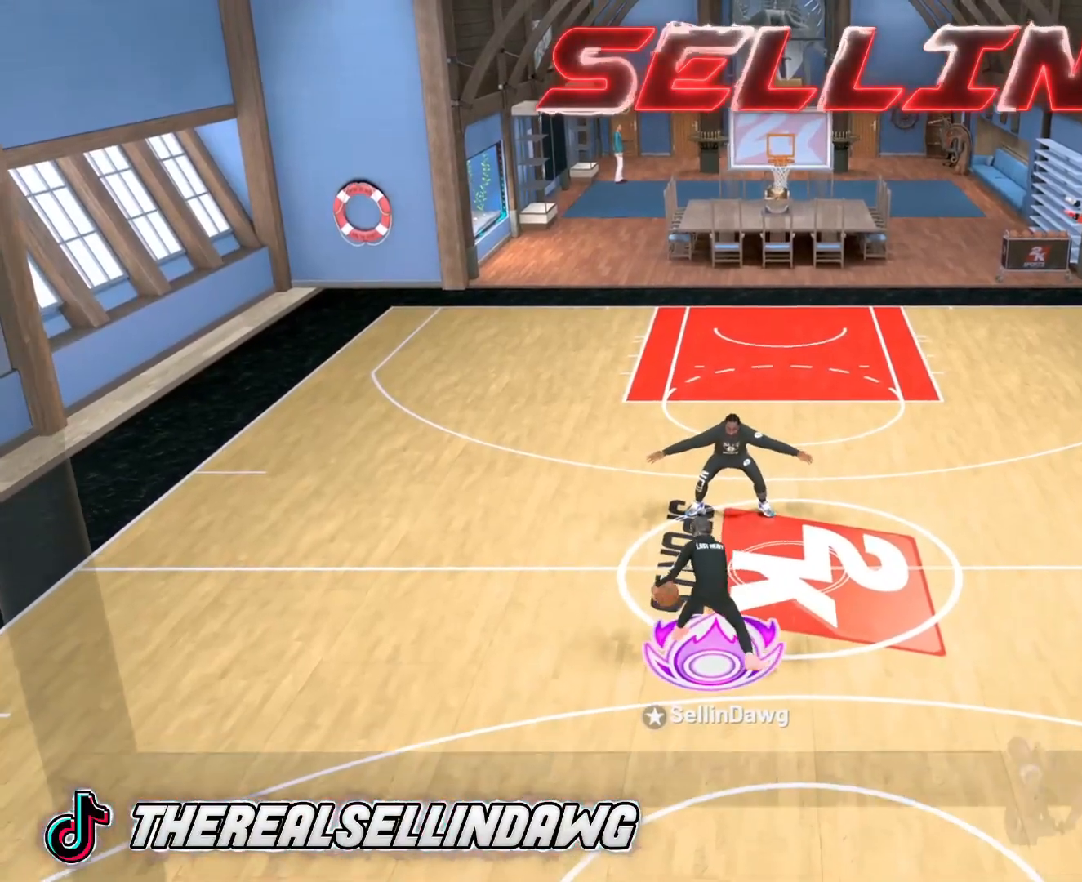
{"buttons": ["R2"], "left_stick": "center", "right_stick": "up-right", "events": [[67, "right_stick", "center"], [133, "left_stick", "up-left"], [317, "left_stick", "center"], [367, "R2", "down"], [400, "right_stick", "up-right"]]}
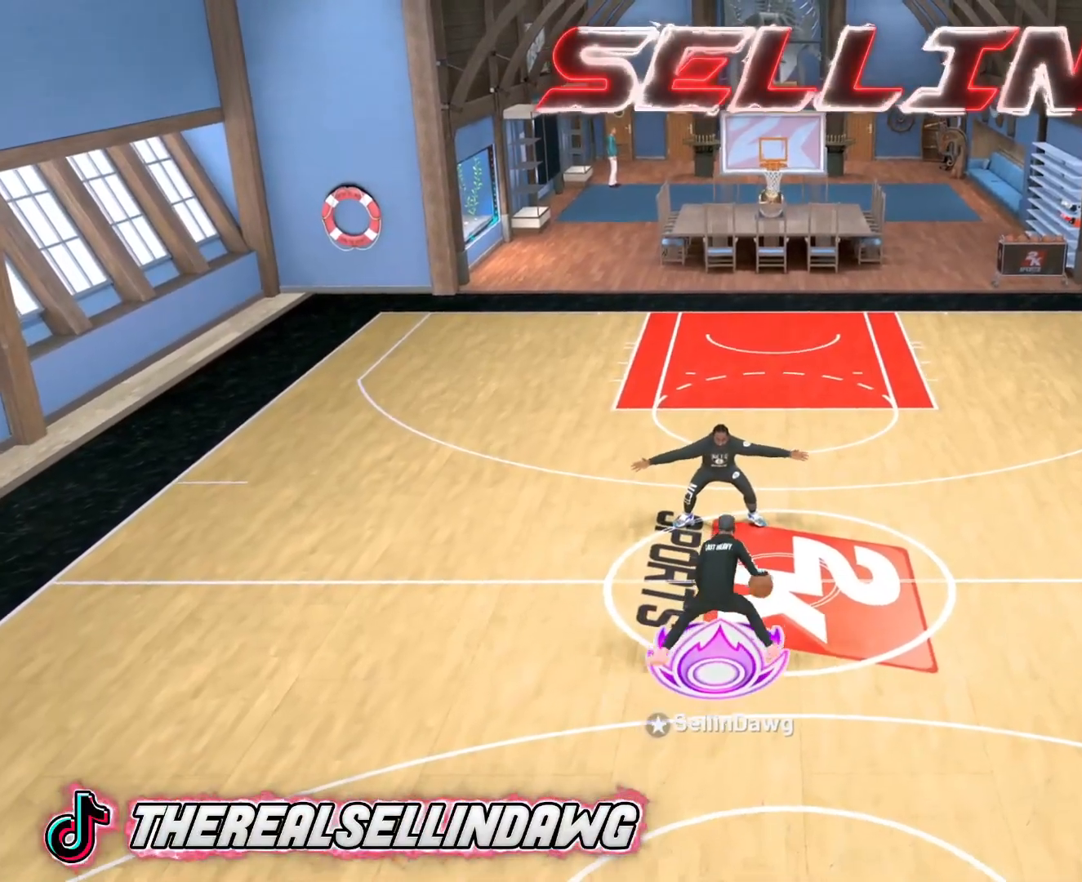
{"buttons": [], "left_stick": "center", "right_stick": "center", "events": [[83, "right_stick", "center"], [133, "R2", "up"]]}
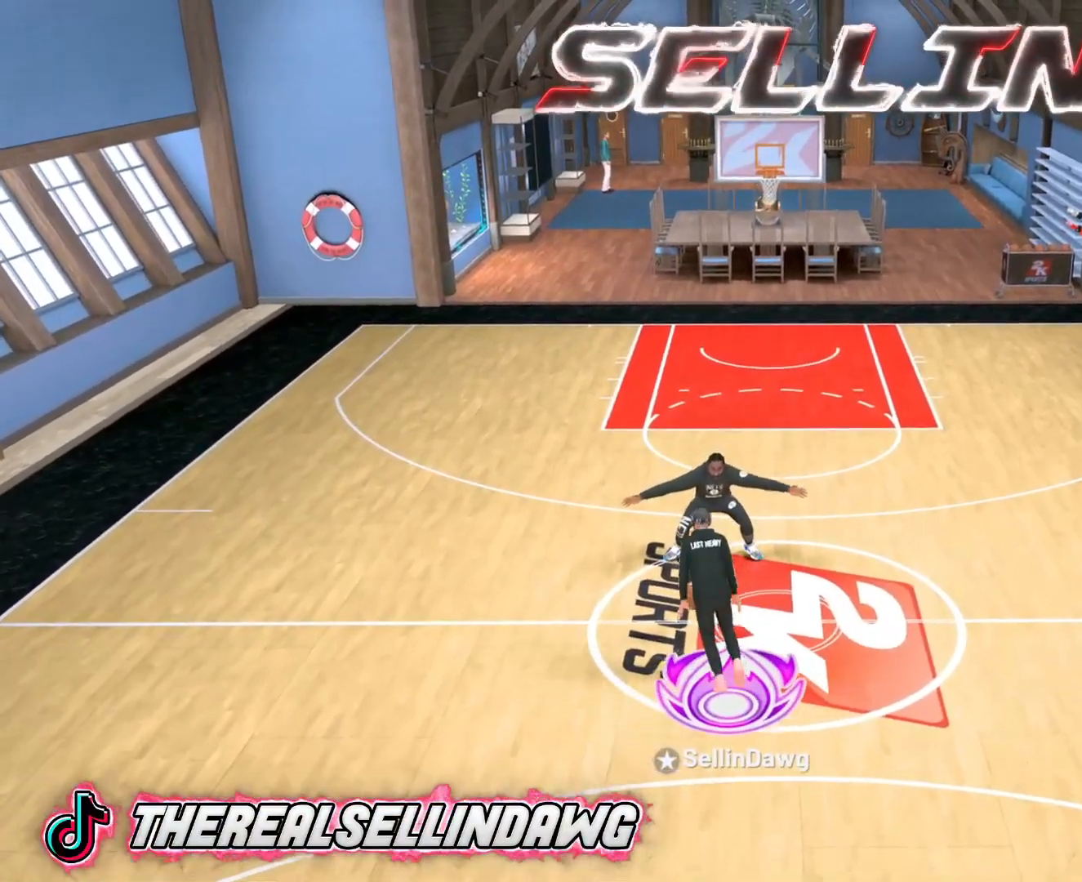
{"buttons": [], "left_stick": "center", "right_stick": "center", "events": []}
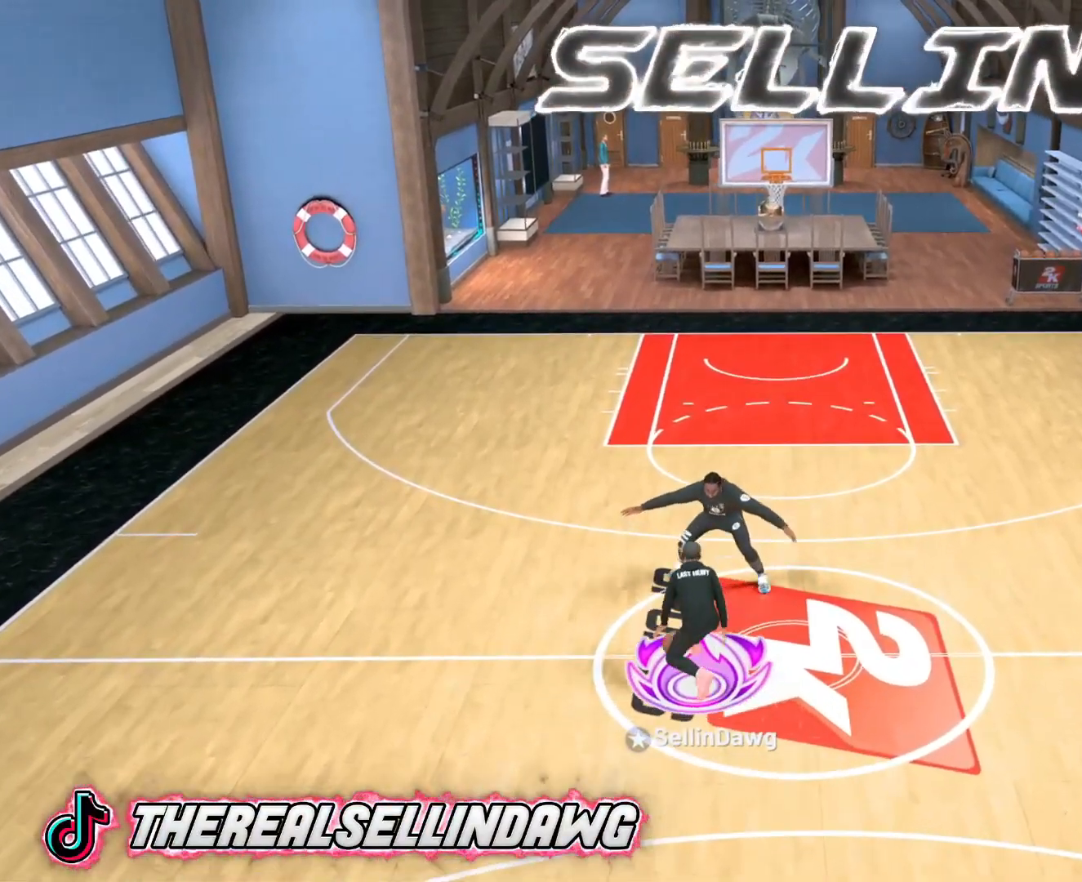
{"buttons": ["R2"], "left_stick": "up-right", "right_stick": "center", "events": [[67, "right_stick", "up-left"], [217, "right_stick", "center"], [350, "left_stick", "up-right"], [367, "R2", "down"]]}
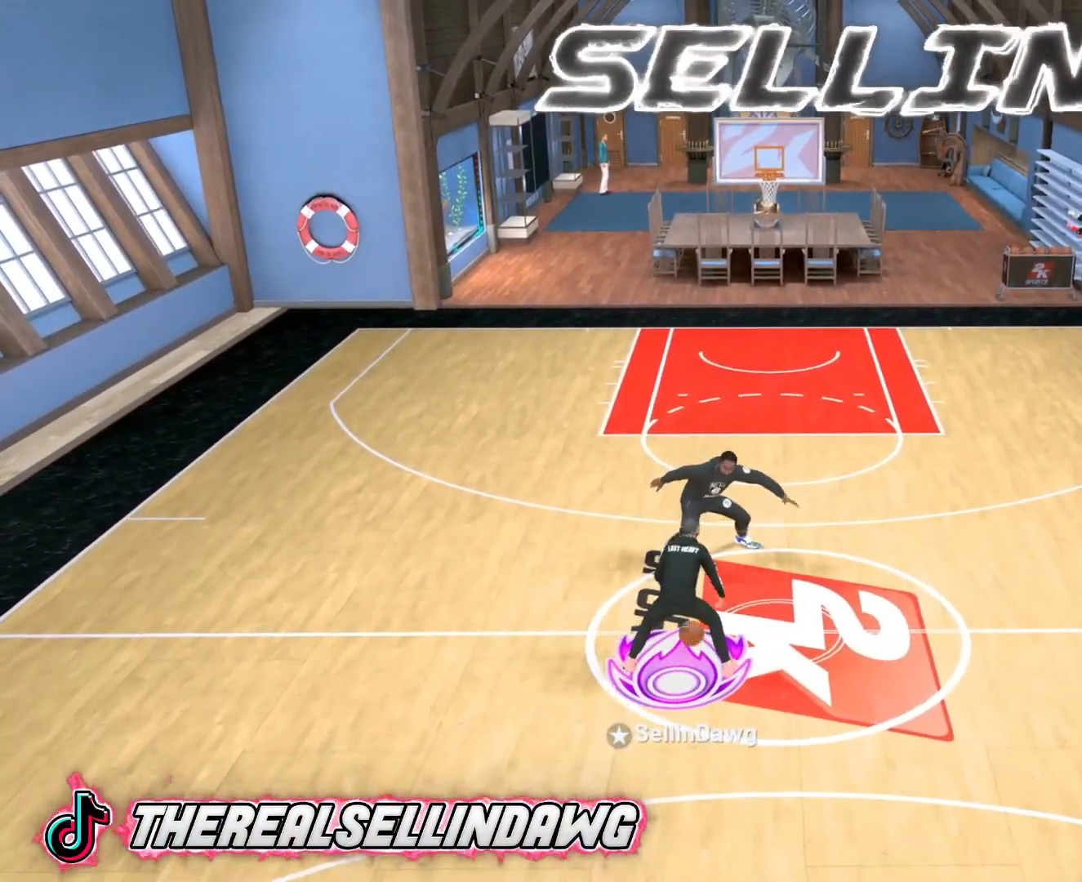
{"buttons": [], "left_stick": "right", "right_stick": "center", "events": [[417, "left_stick", "right"], [433, "R2", "up"]]}
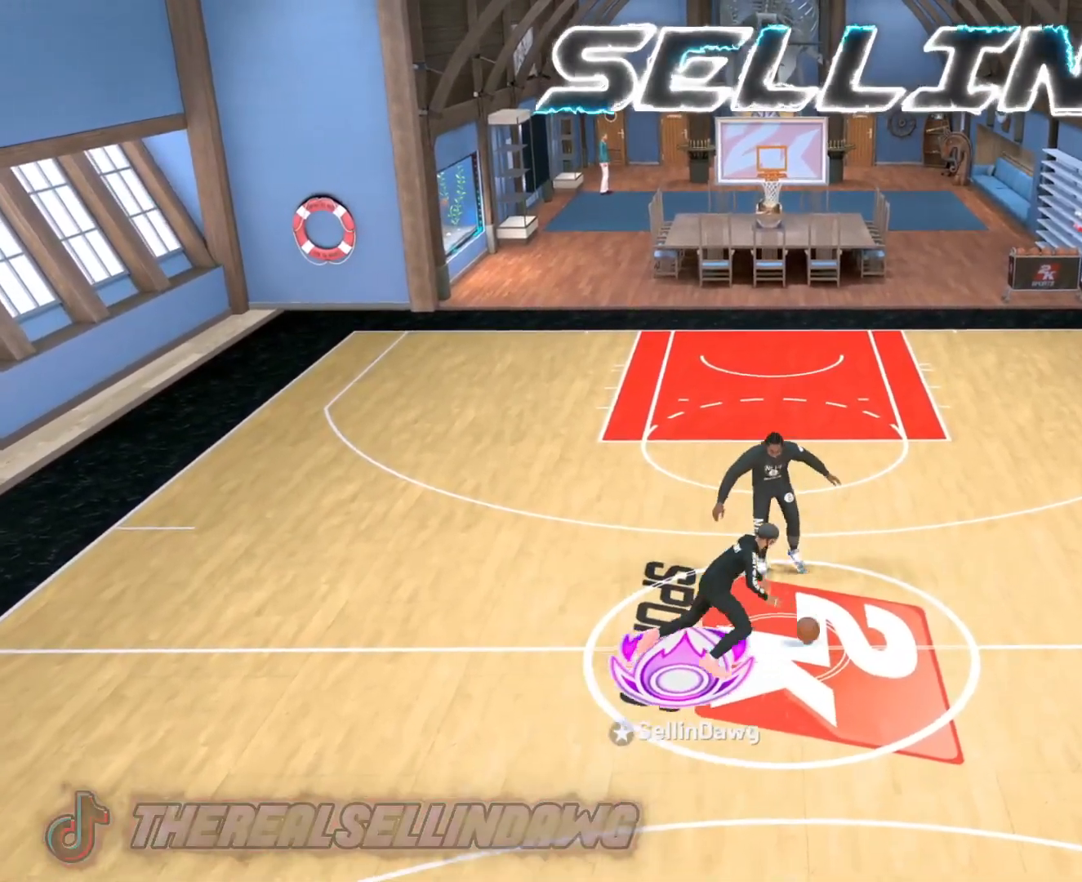
{"buttons": [], "left_stick": "down", "right_stick": "center", "events": [[17, "left_stick", "down-right"], [367, "left_stick", "down"]]}